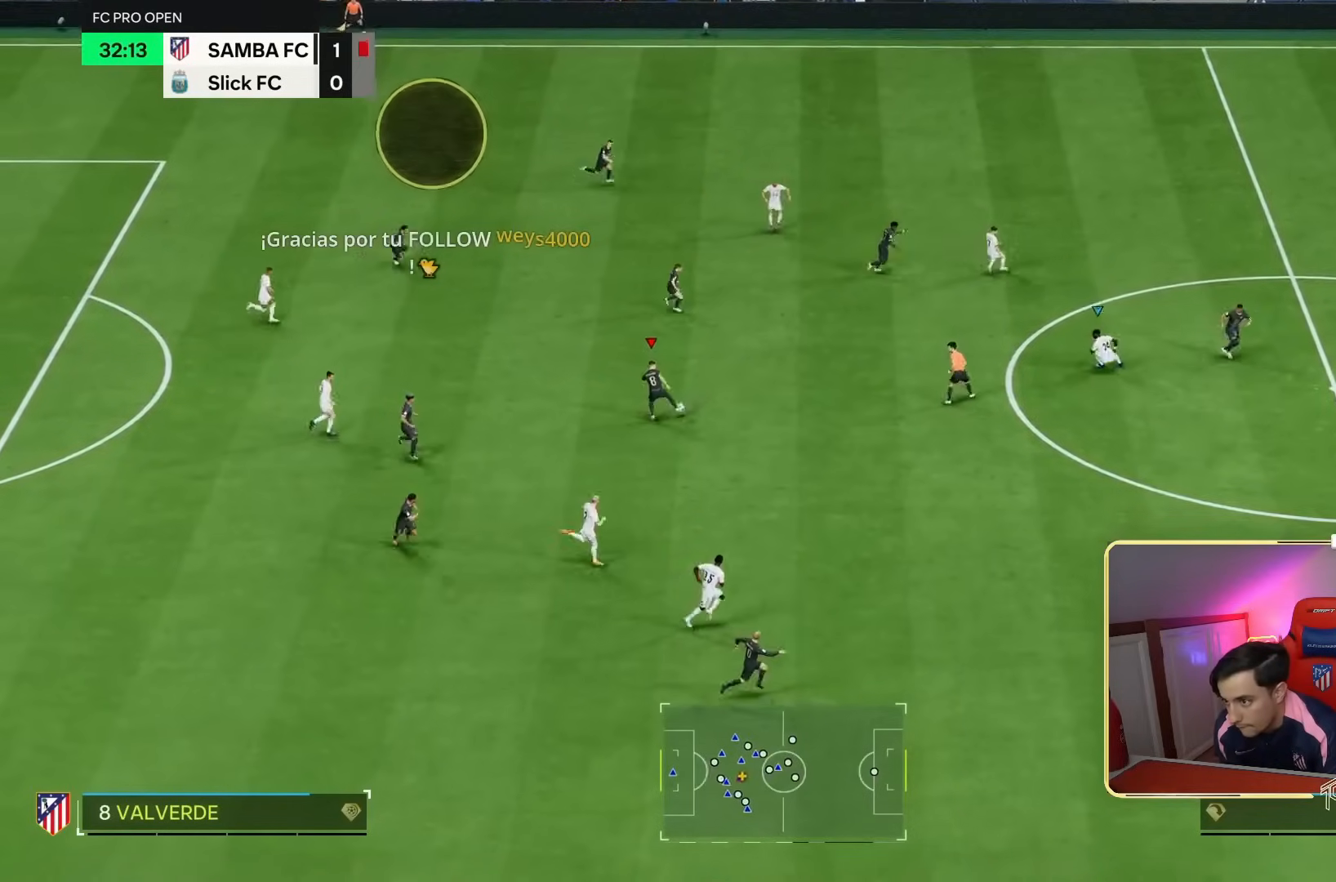
Gameplay with a controller (PlayStation layout); each line is a JSON object with the inputs held at the frame after it (dt_ms = milliseconds from this image to that frame). "events" lists button and stick changes between this image and that frame as [ms after this image, input, new state], when the widget could be followed in between. Not read: L2 L3 R3.
{"dt_ms": 500, "buttons": [], "left_stick": "down-right", "right_stick": "center", "events": [[17, "left_stick", "down-right"]]}
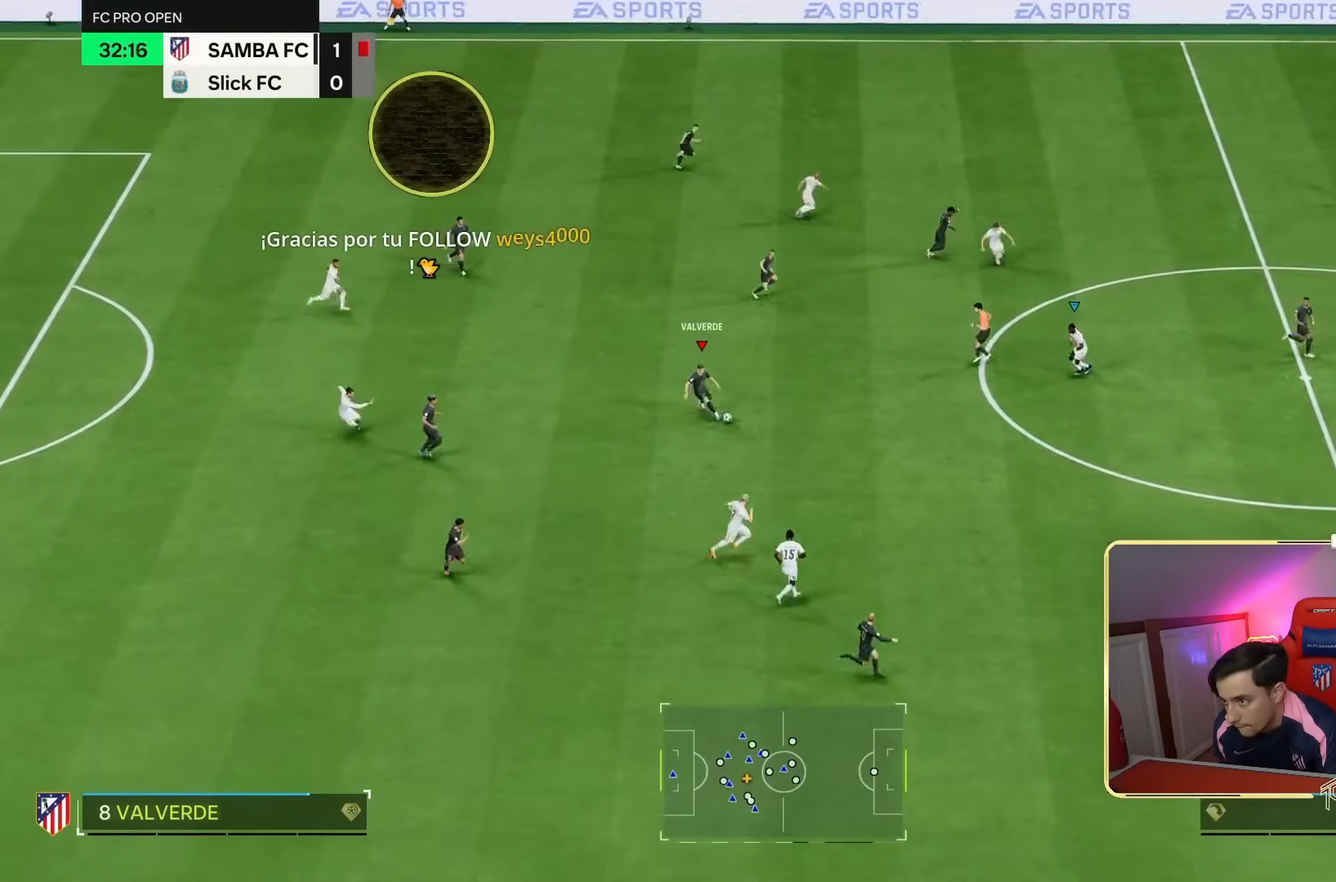
{"dt_ms": 500, "buttons": [], "left_stick": "up-right", "right_stick": "center", "events": [[417, "left_stick", "up-right"]]}
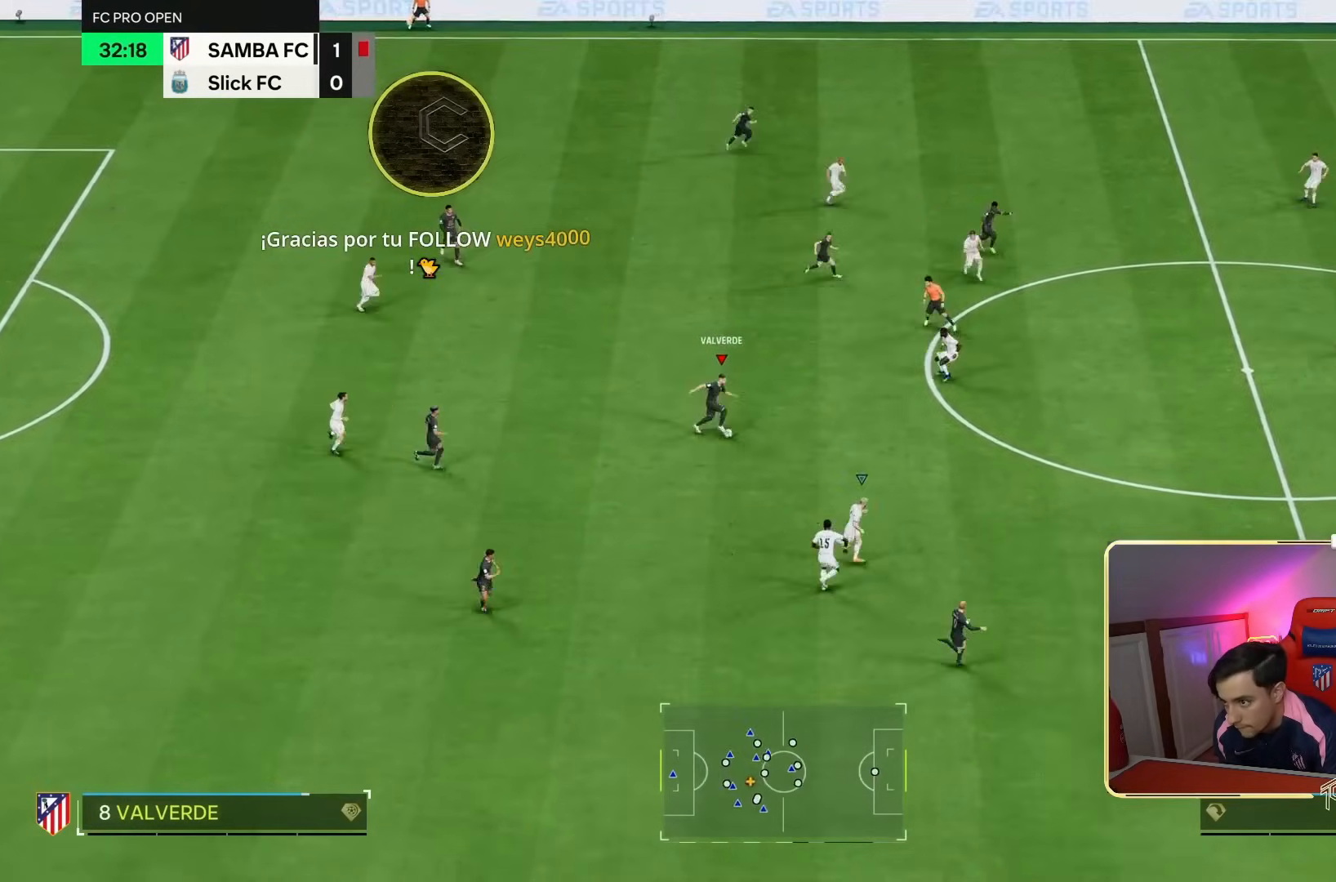
{"dt_ms": 500, "buttons": [], "left_stick": "down-right", "right_stick": "center", "events": [[183, "left_stick", "up-left"], [283, "left_stick", "down"], [450, "left_stick", "down-right"]]}
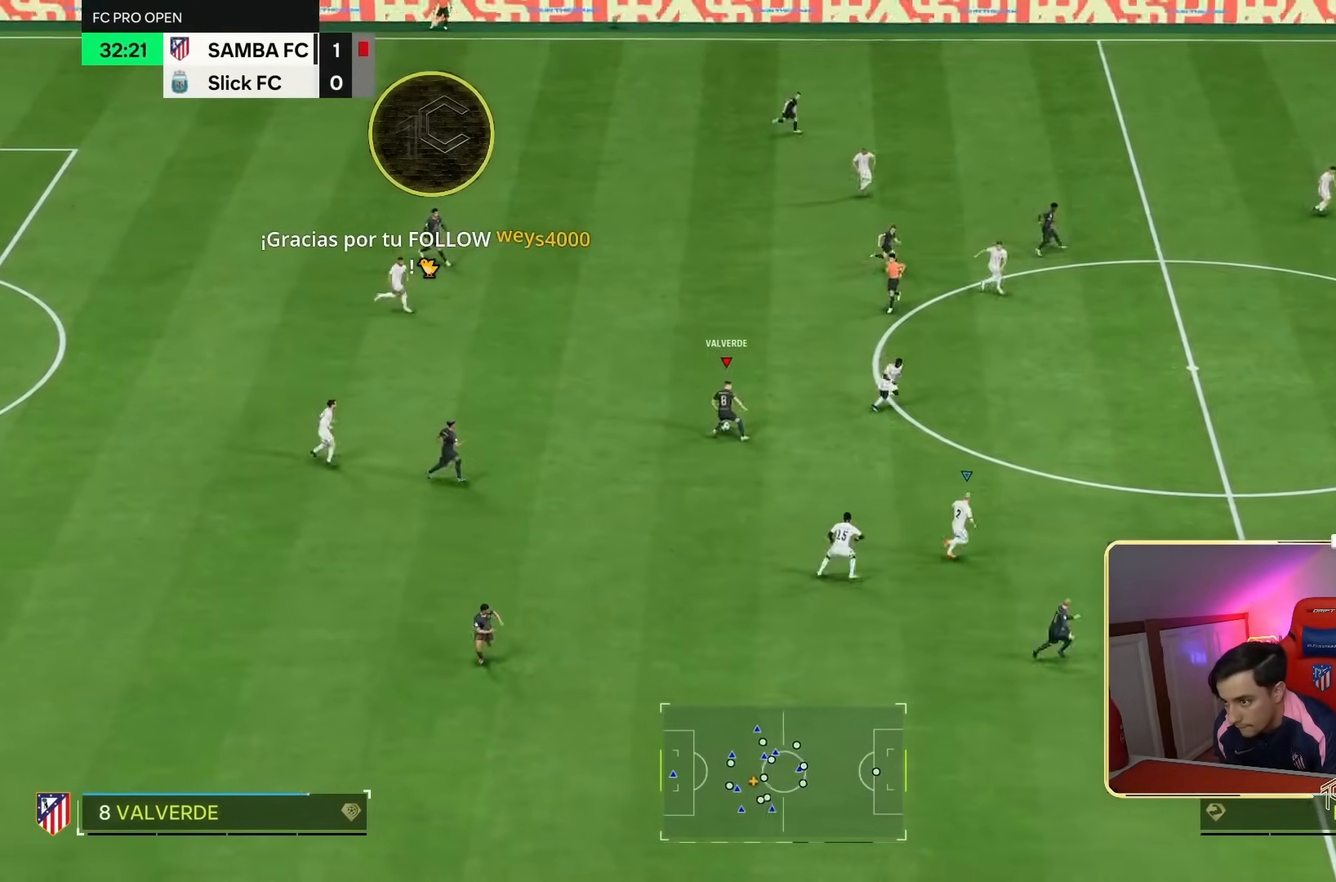
{"dt_ms": 500, "buttons": [], "left_stick": "down-right", "right_stick": "center", "events": []}
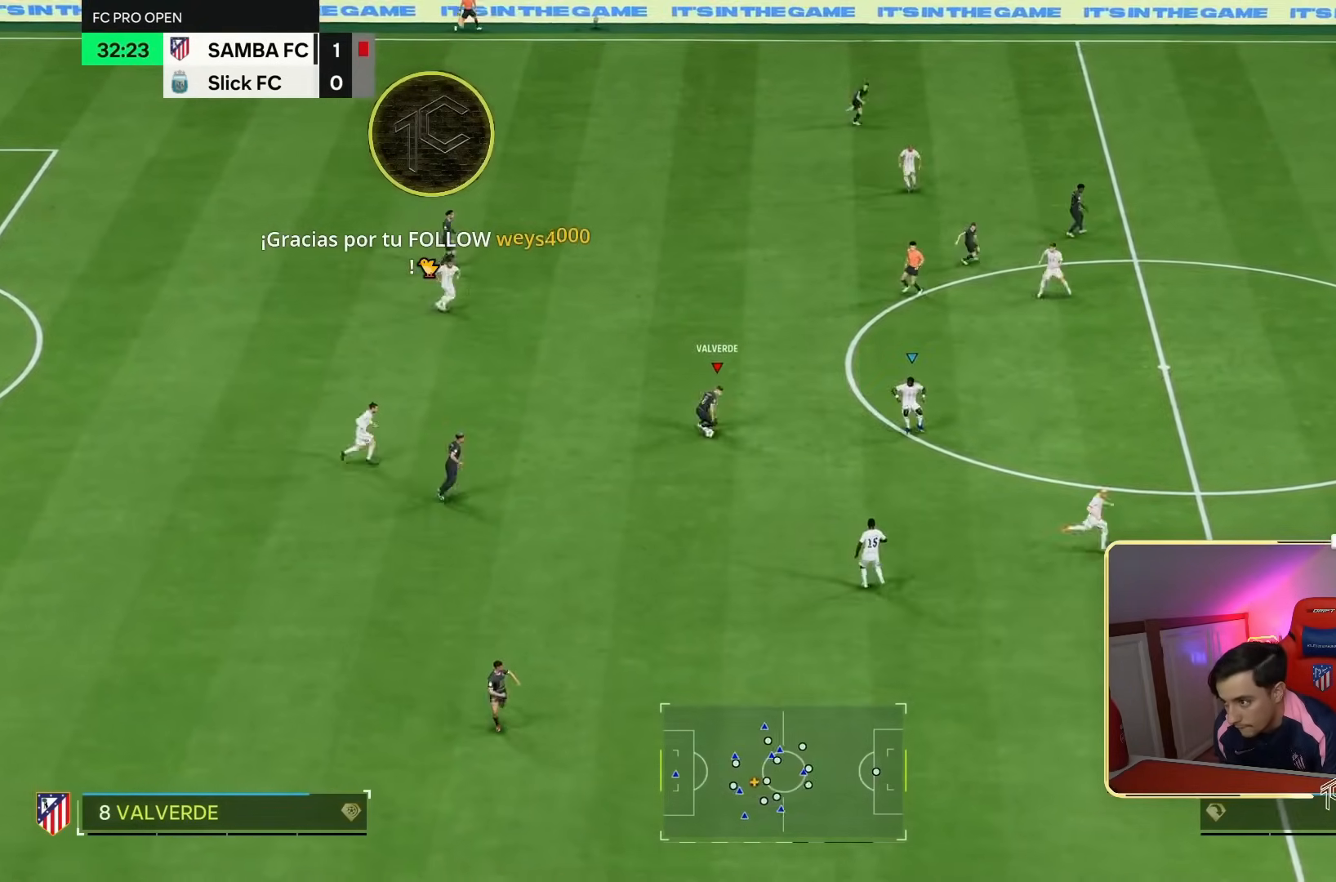
{"dt_ms": 500, "buttons": [], "left_stick": "down-right", "right_stick": "center", "events": []}
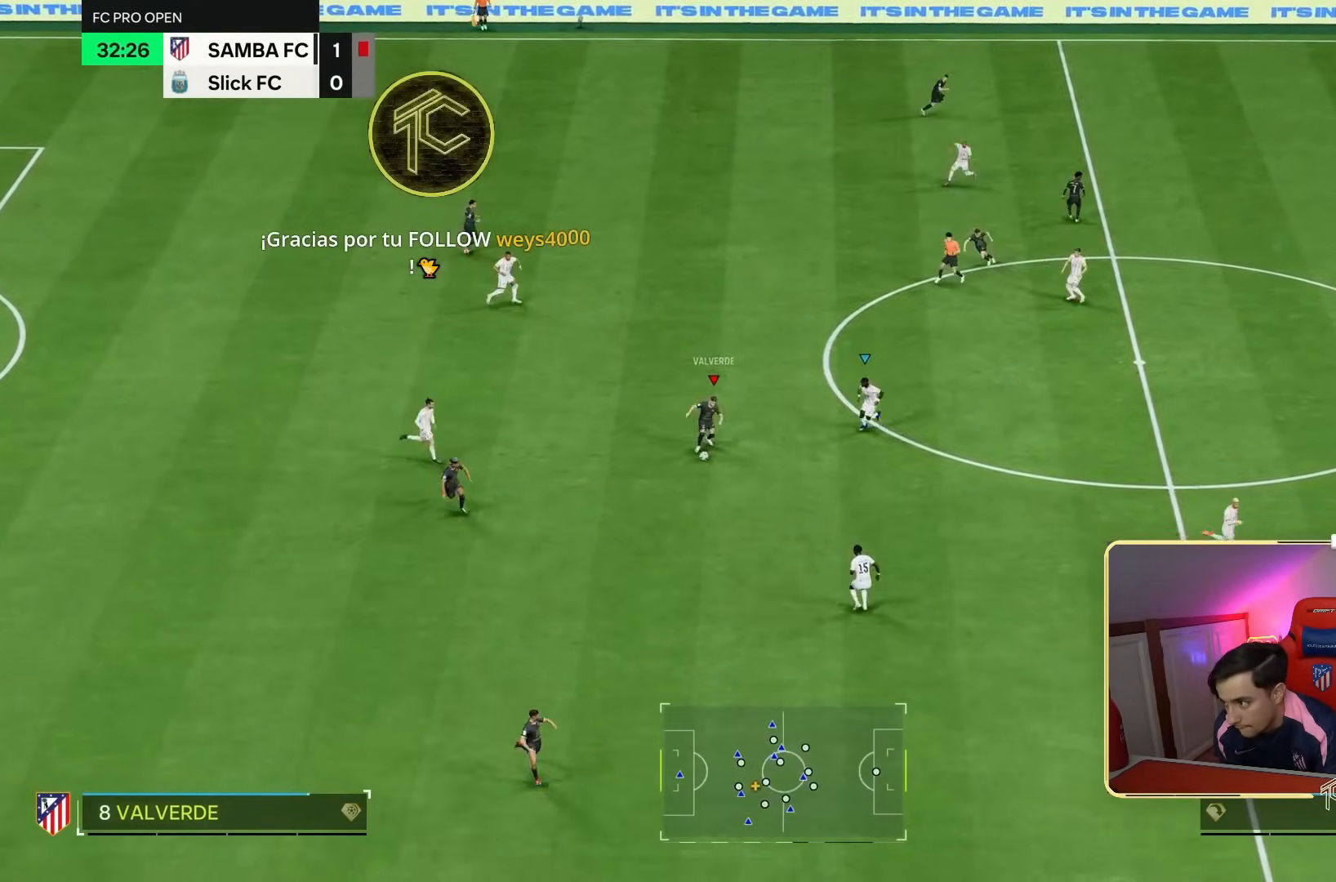
{"dt_ms": 500, "buttons": [], "left_stick": "down-right", "right_stick": "center", "events": [[117, "TRIANGLE", "down"], [417, "TRIANGLE", "up"]]}
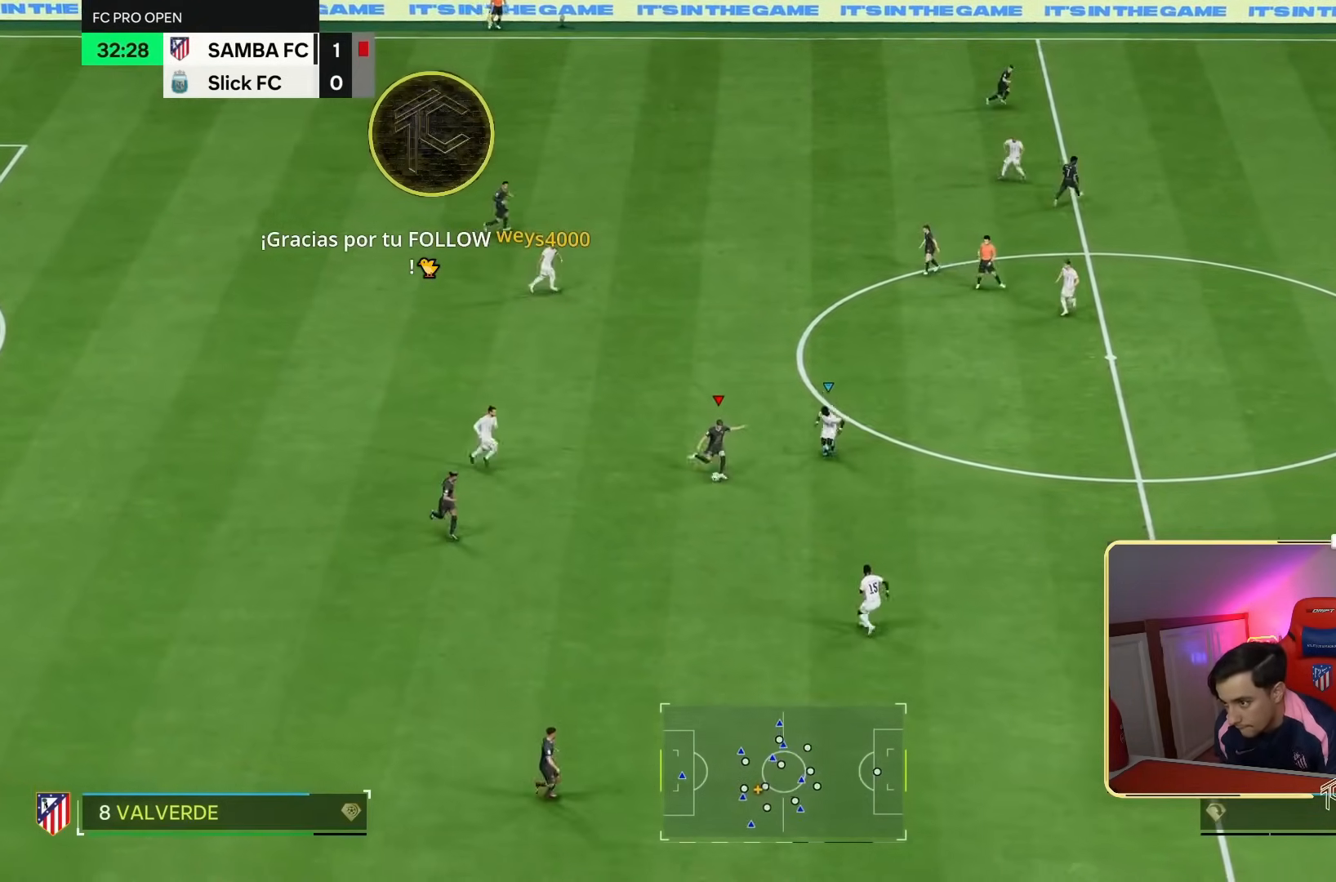
{"dt_ms": 500, "buttons": ["R2"], "left_stick": "down-right", "right_stick": "center", "events": [[183, "R2", "down"]]}
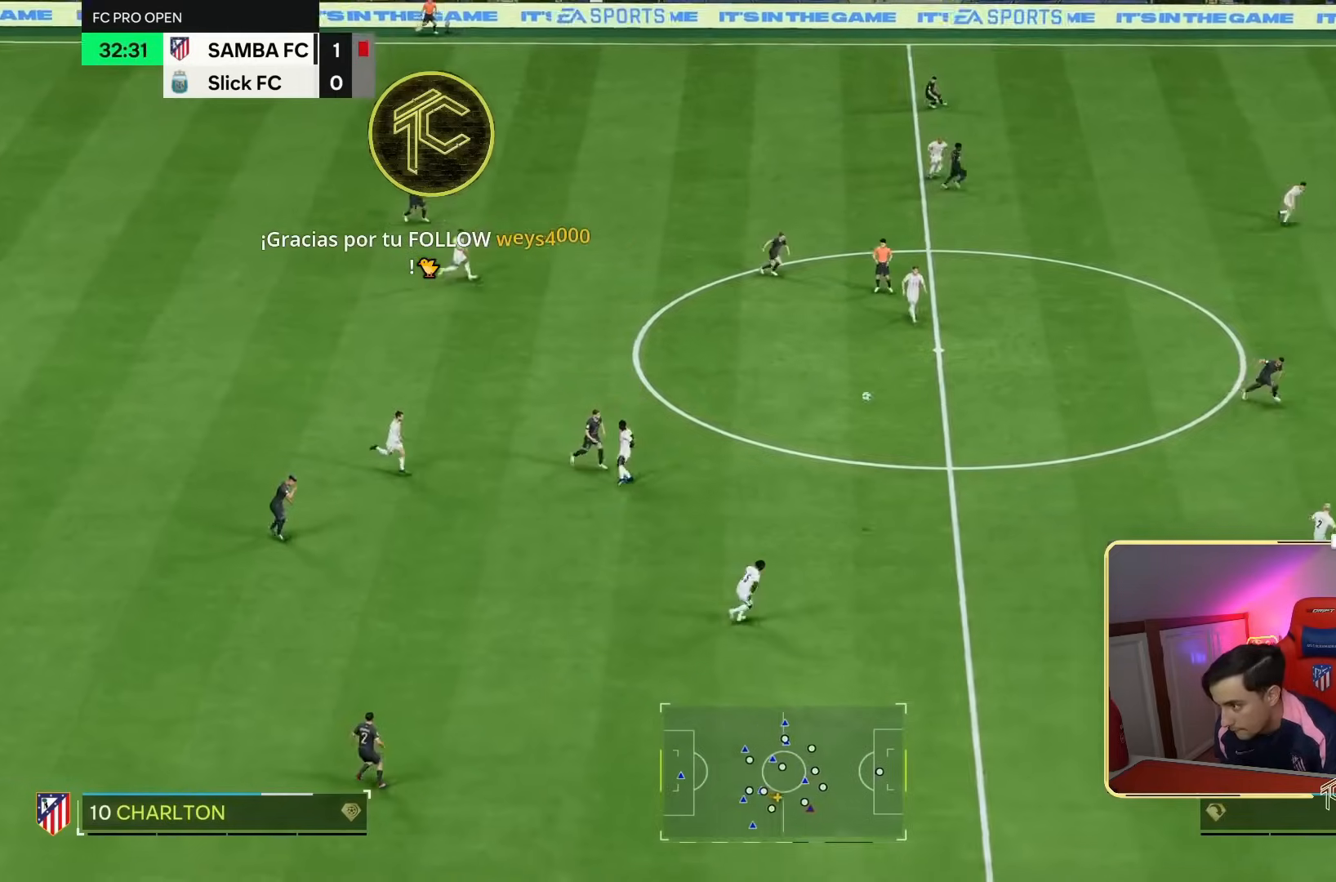
{"dt_ms": 500, "buttons": ["R2"], "left_stick": "down-right", "right_stick": "center", "events": []}
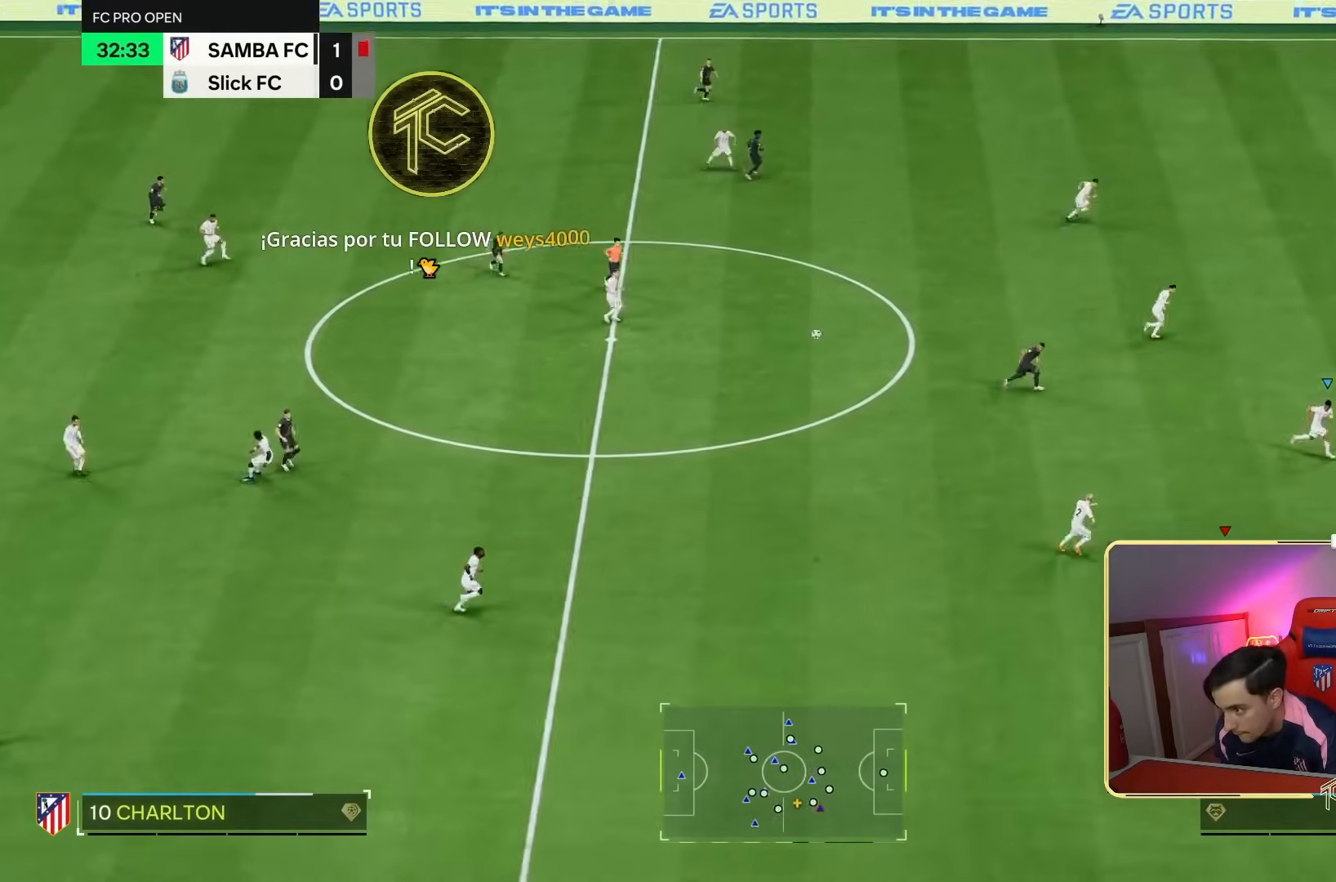
{"dt_ms": 500, "buttons": ["R2"], "left_stick": "down-right", "right_stick": "center", "events": []}
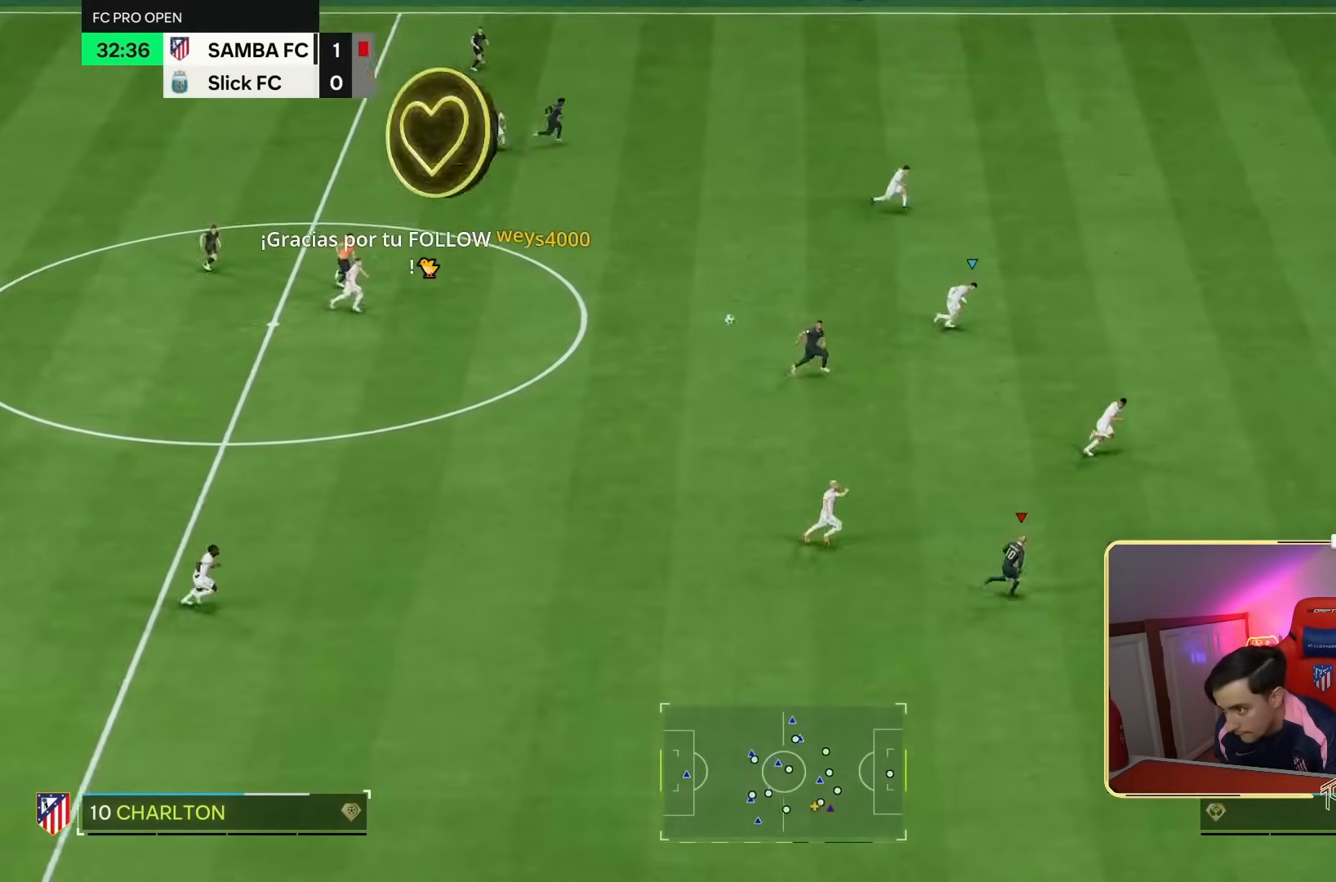
{"dt_ms": 500, "buttons": ["R2"], "left_stick": "down-right", "right_stick": "center", "events": []}
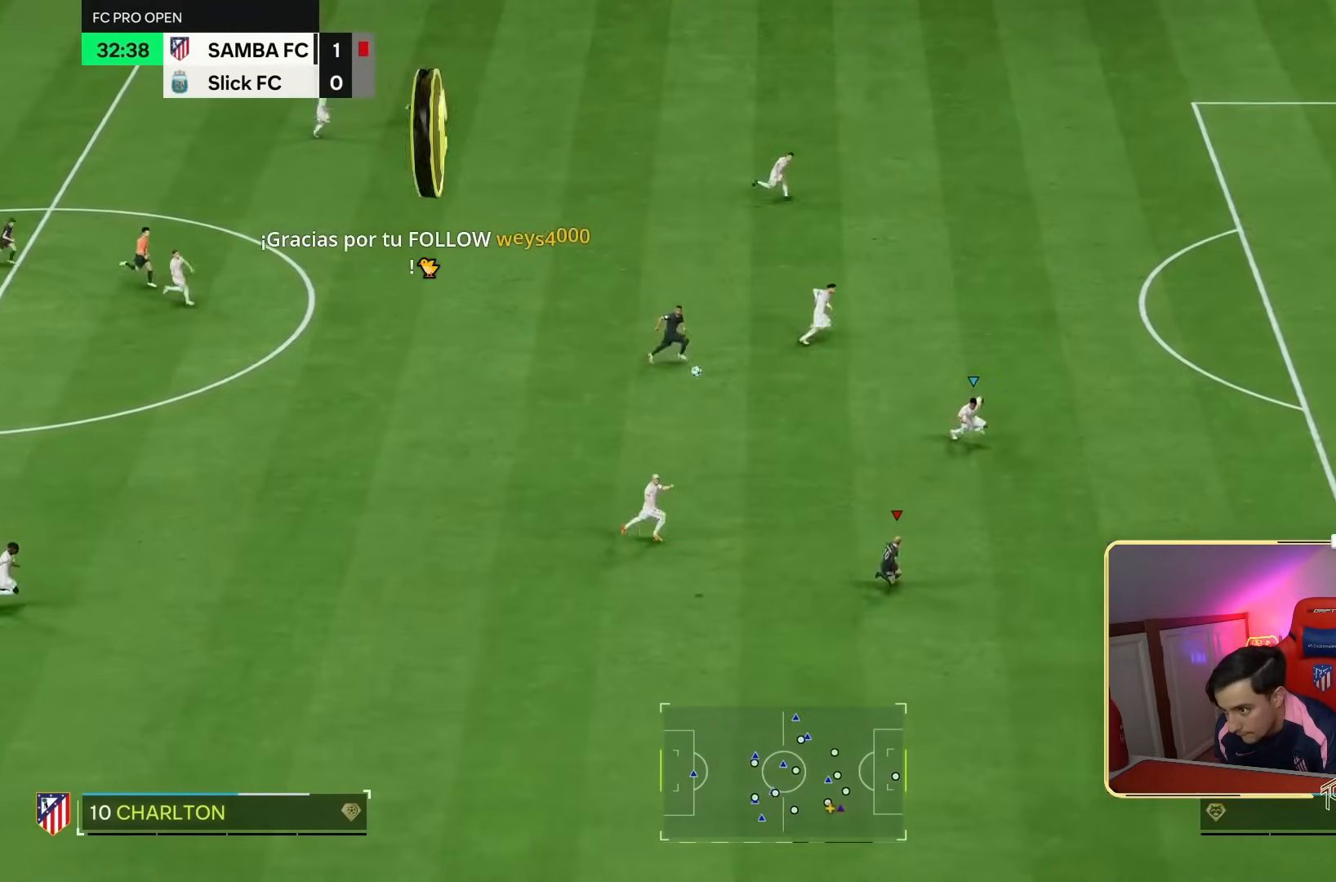
{"dt_ms": 500, "buttons": ["R2"], "left_stick": "right", "right_stick": "center", "events": [[183, "left_stick", "right"]]}
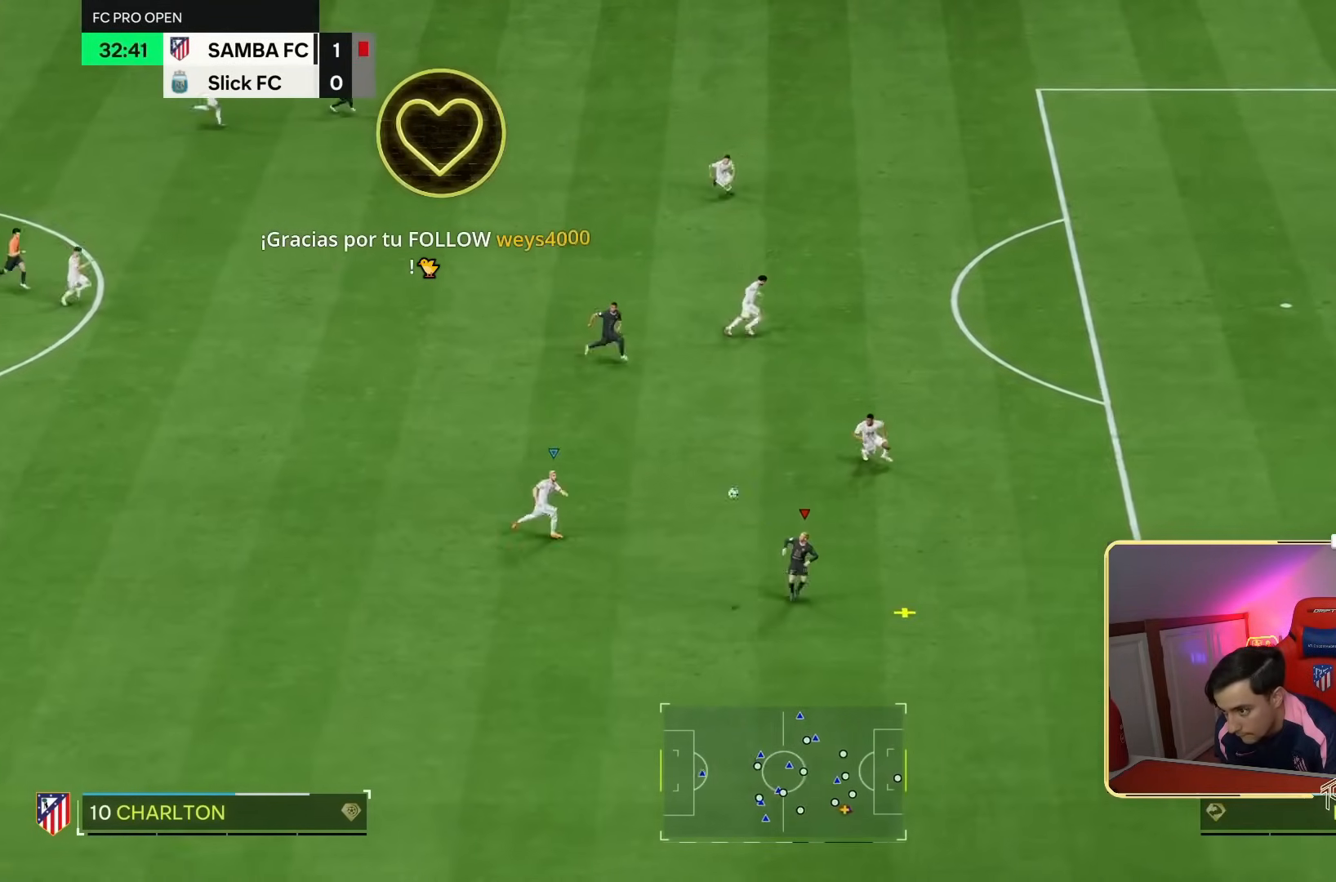
{"dt_ms": 1000, "buttons": [], "left_stick": "up-right", "right_stick": "center"}
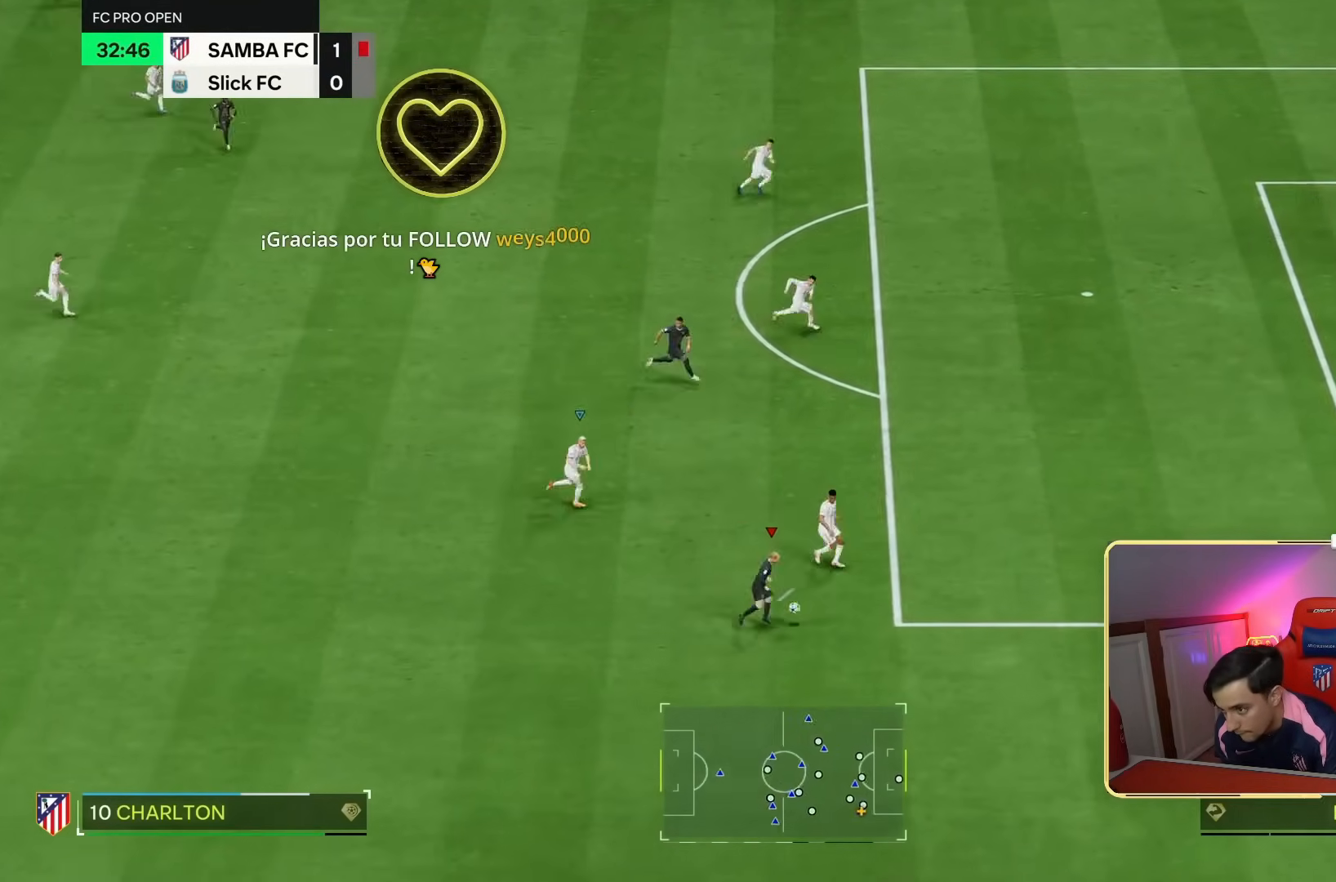
{"dt_ms": 500, "buttons": [], "left_stick": "up-right", "right_stick": "center"}
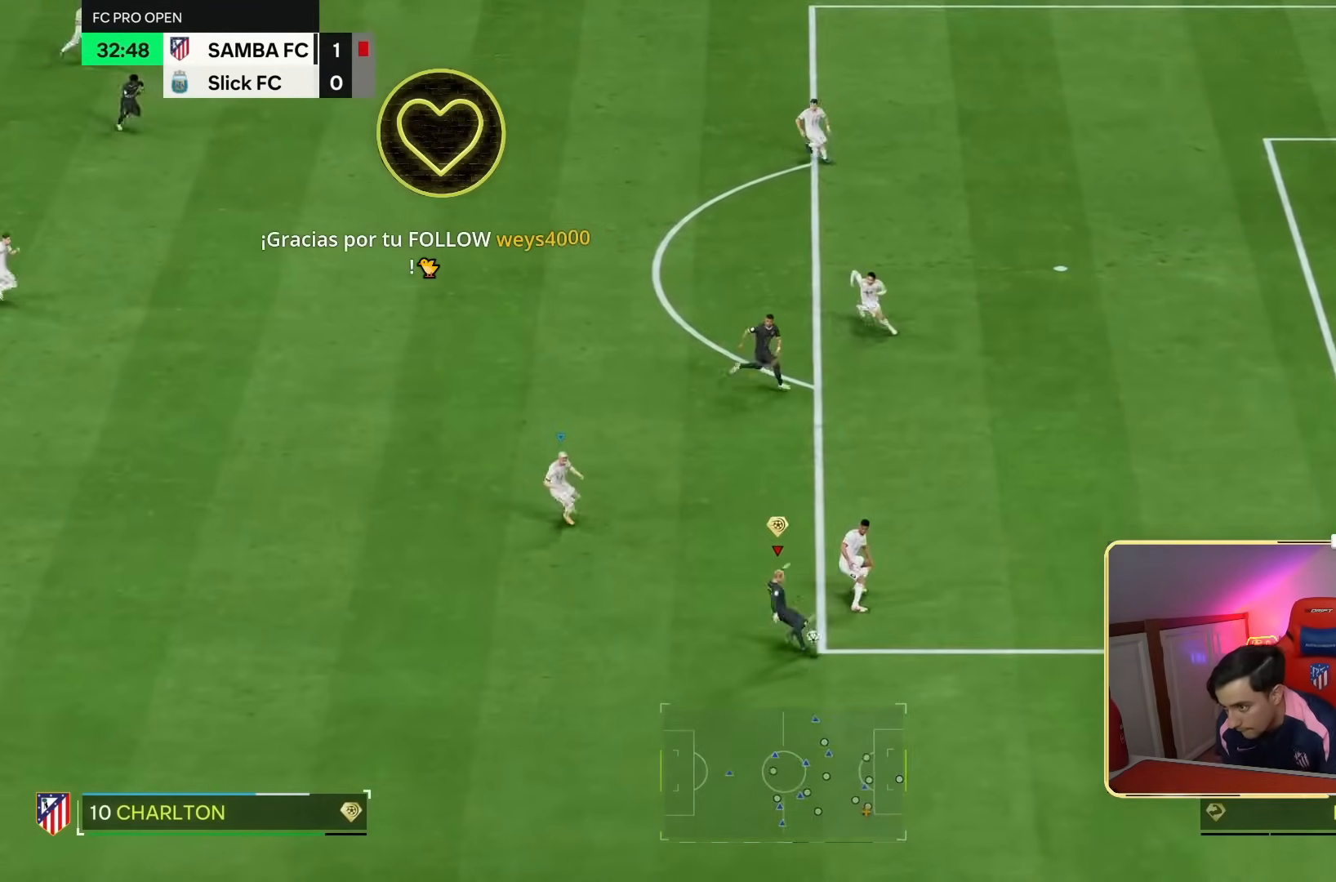
{"dt_ms": 500, "buttons": ["L1"], "left_stick": "up-right", "right_stick": "center"}
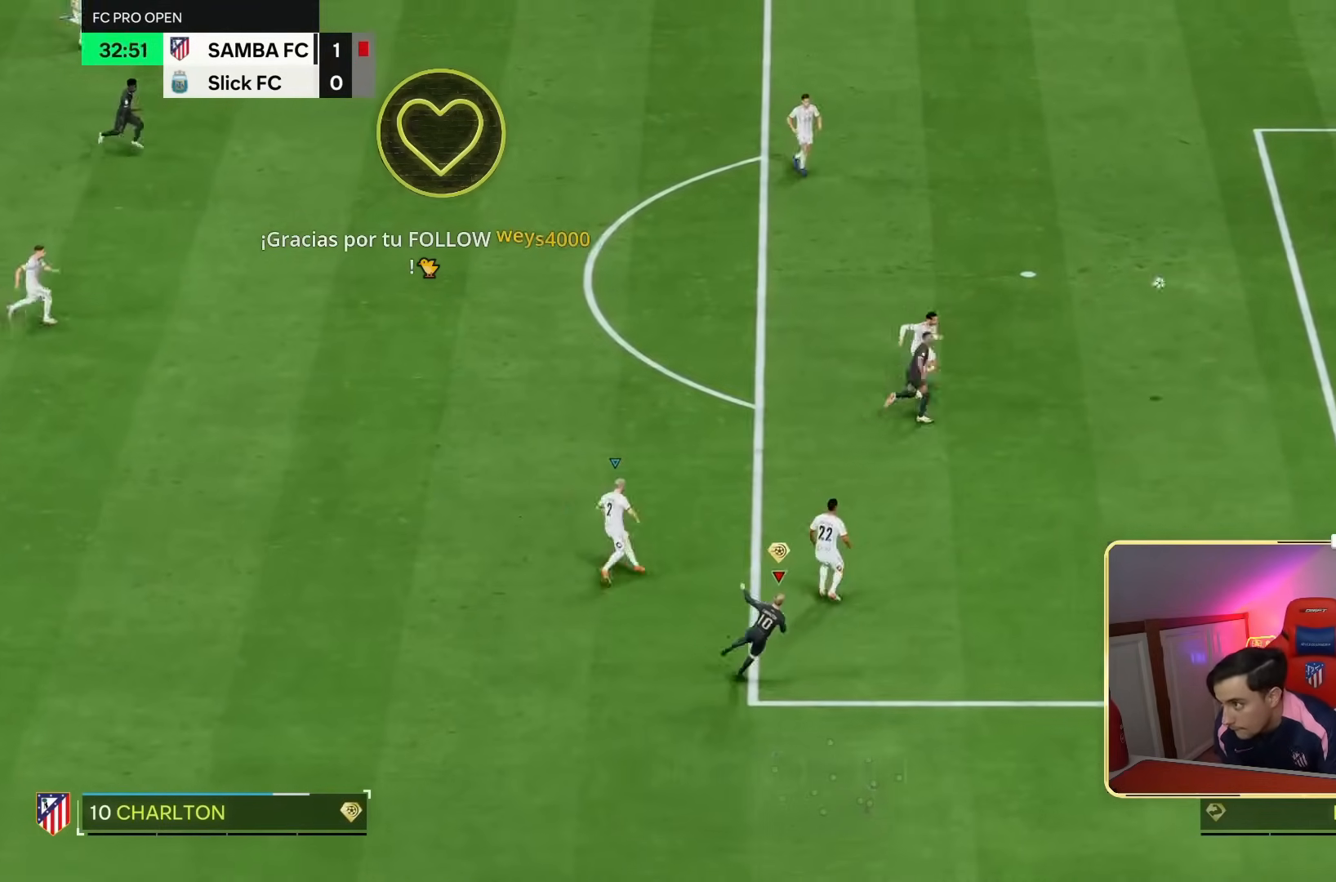
{"dt_ms": 500, "buttons": [], "left_stick": "down-right", "right_stick": "center", "events": [[33, "L1", "up"], [100, "left_stick", "right"], [233, "left_stick", "down-right"]]}
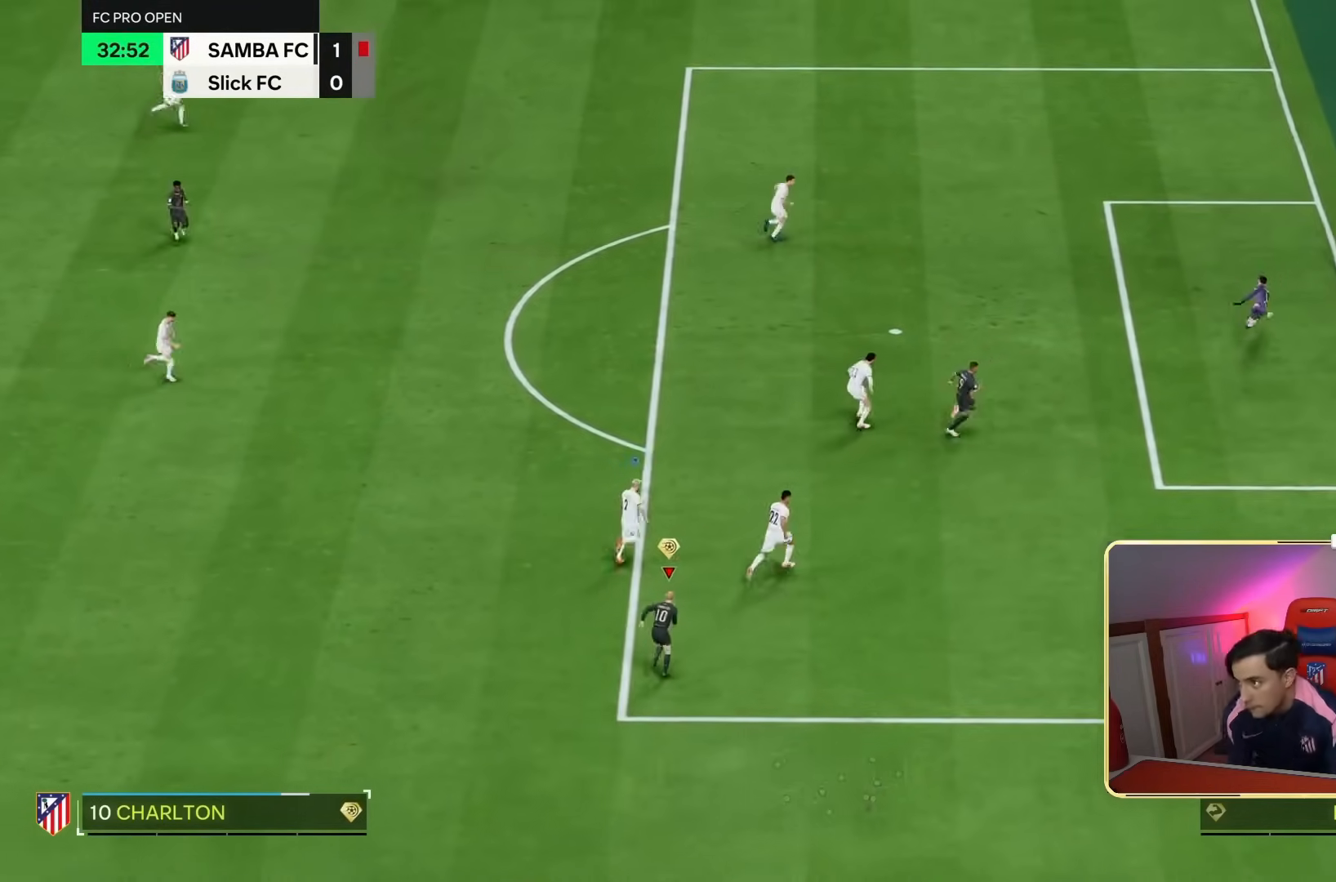
{"dt_ms": 500, "buttons": [], "left_stick": "down-right", "right_stick": "center", "events": [[233, "START", "down"], [500, "START", "up"]]}
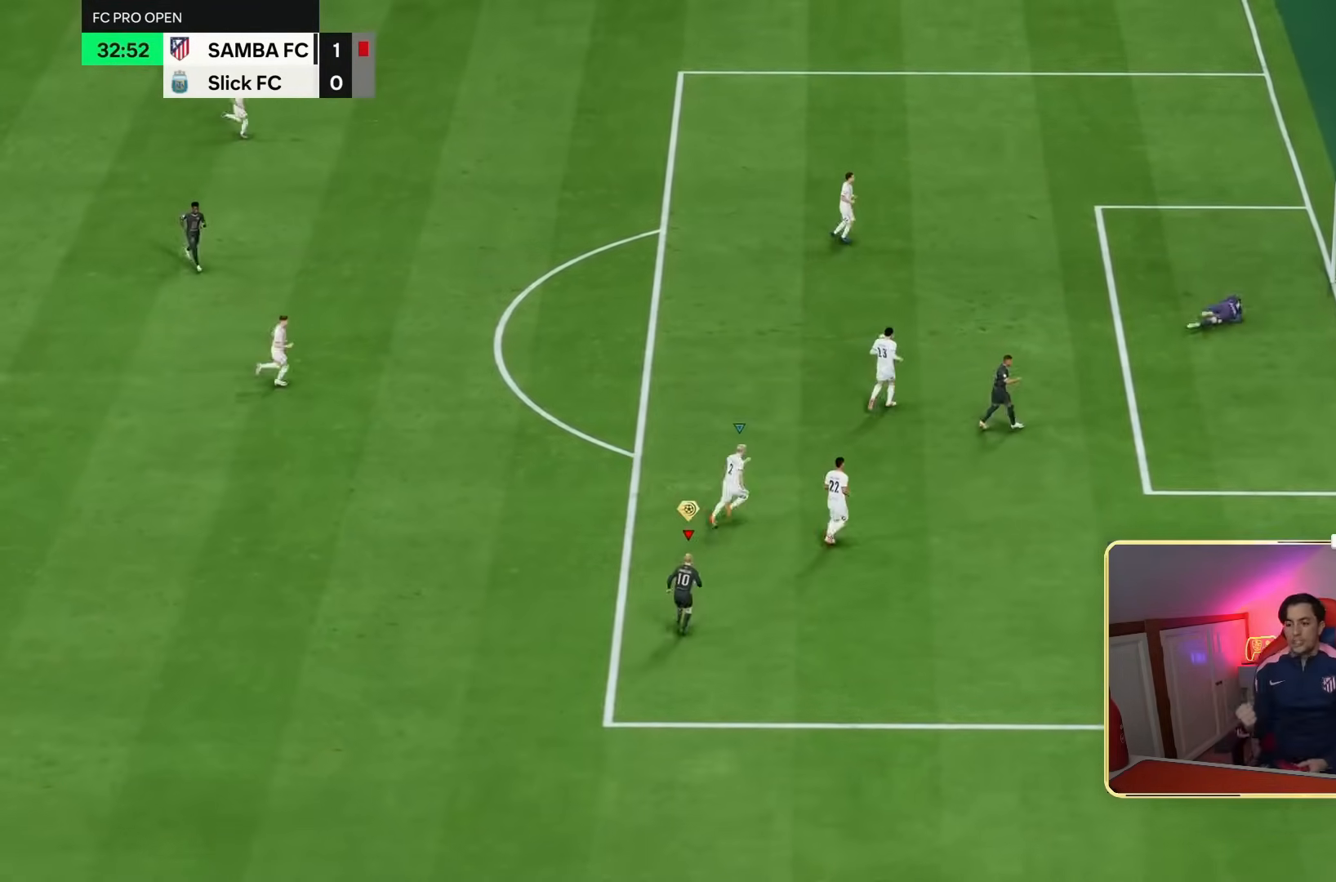
{"dt_ms": 500, "buttons": [], "left_stick": "center", "right_stick": "center", "events": [[133, "left_stick", "center"]]}
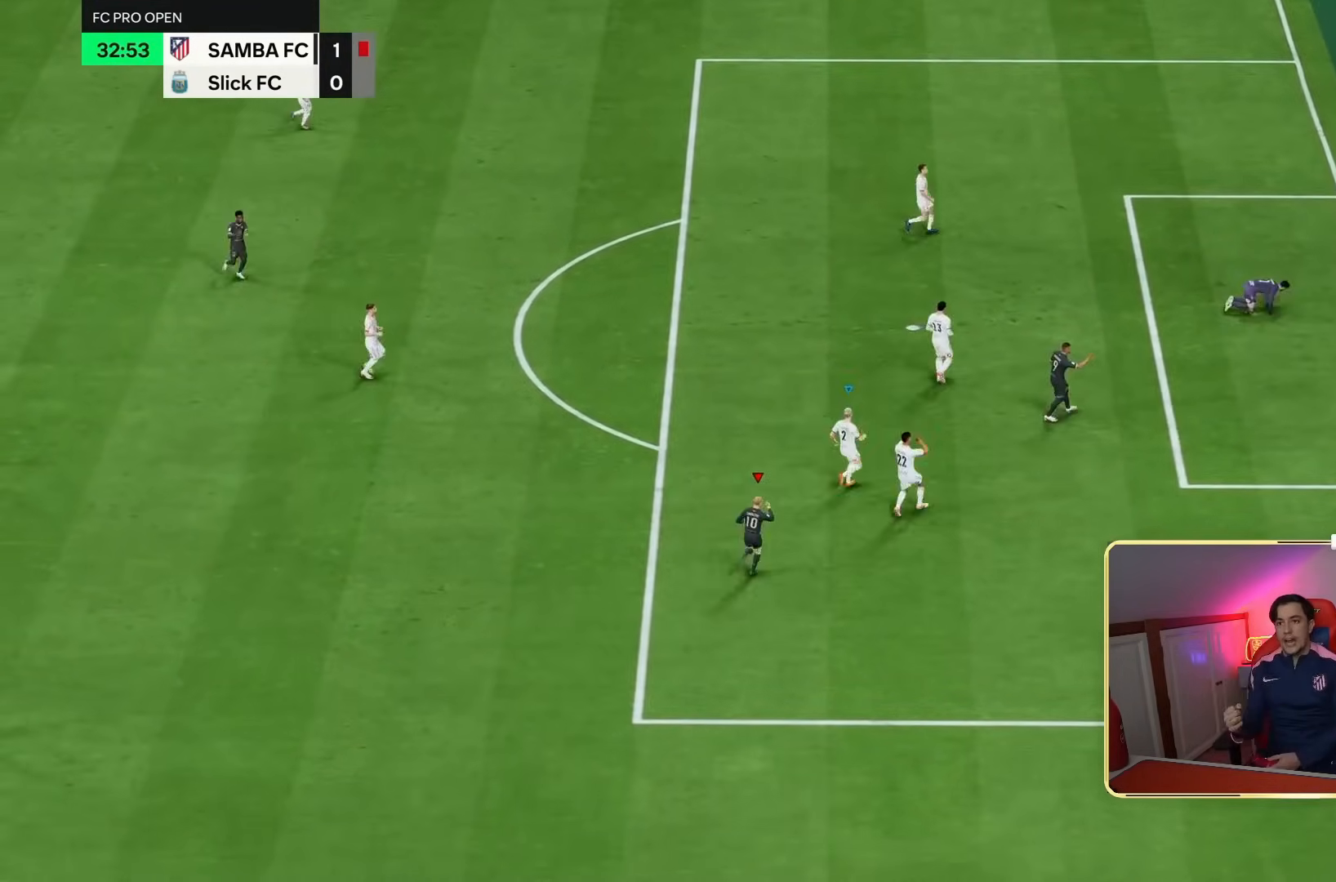
{"dt_ms": 500, "buttons": ["R1", "R2"], "left_stick": "down-left", "right_stick": "center", "events": [[367, "R1", "down"], [367, "R2", "down"], [367, "left_stick", "down-left"]]}
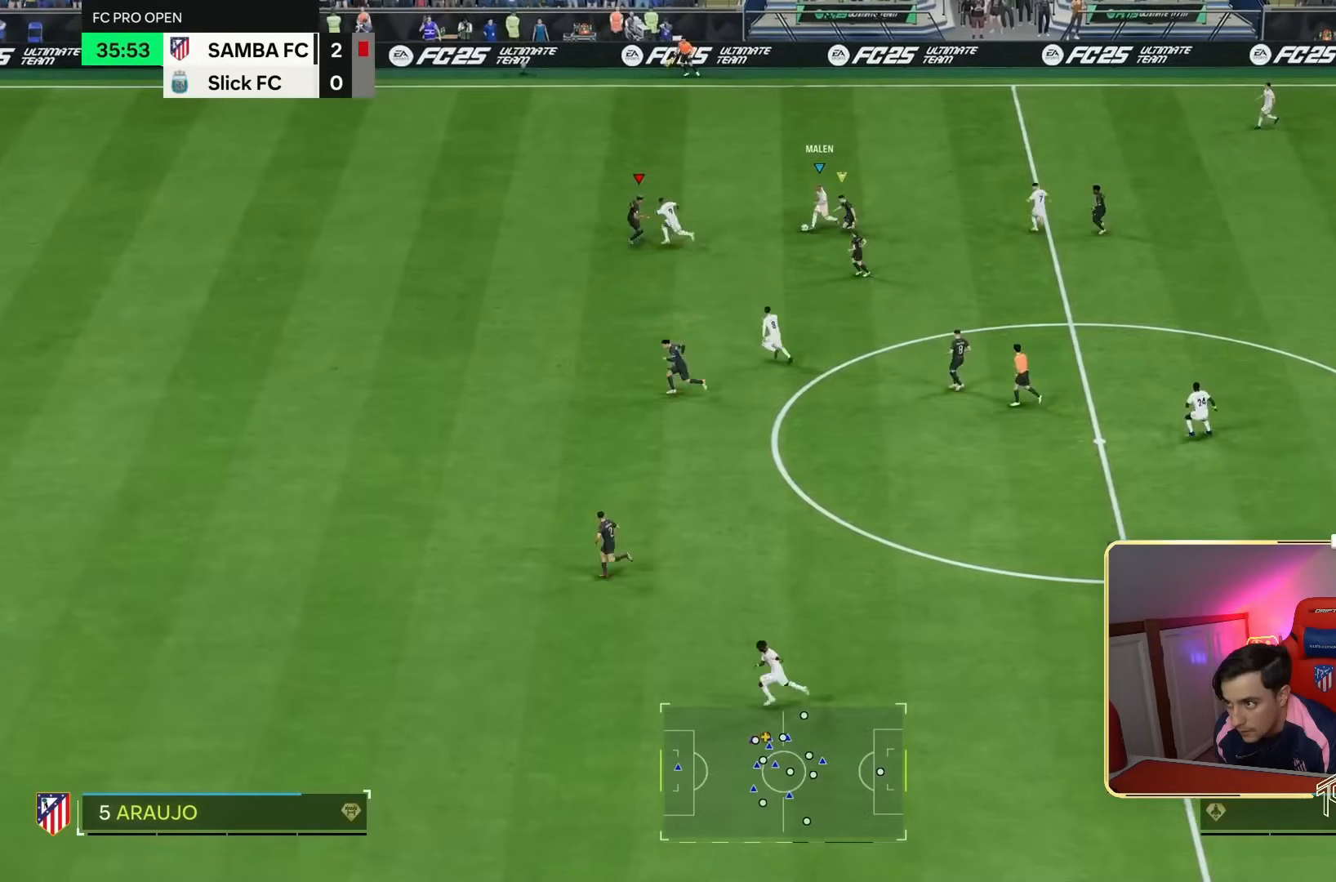
{"dt_ms": 500, "buttons": ["R2"], "left_stick": "up-left", "right_stick": "center", "events": [[133, "R1", "up"], [150, "left_stick", "left"], [483, "left_stick", "up-left"]]}
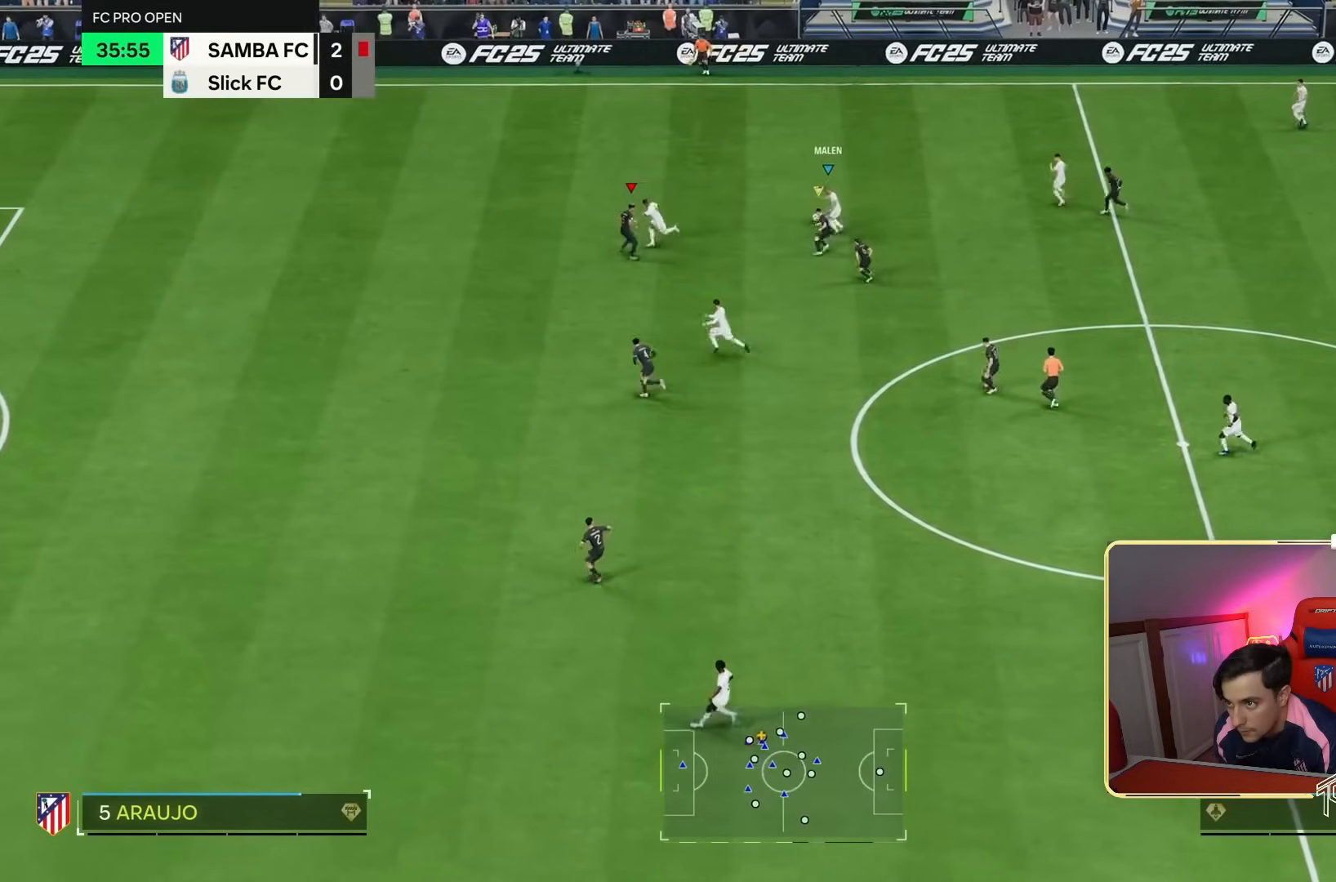
{"dt_ms": 1000, "buttons": ["R2"], "left_stick": "left", "right_stick": "center"}
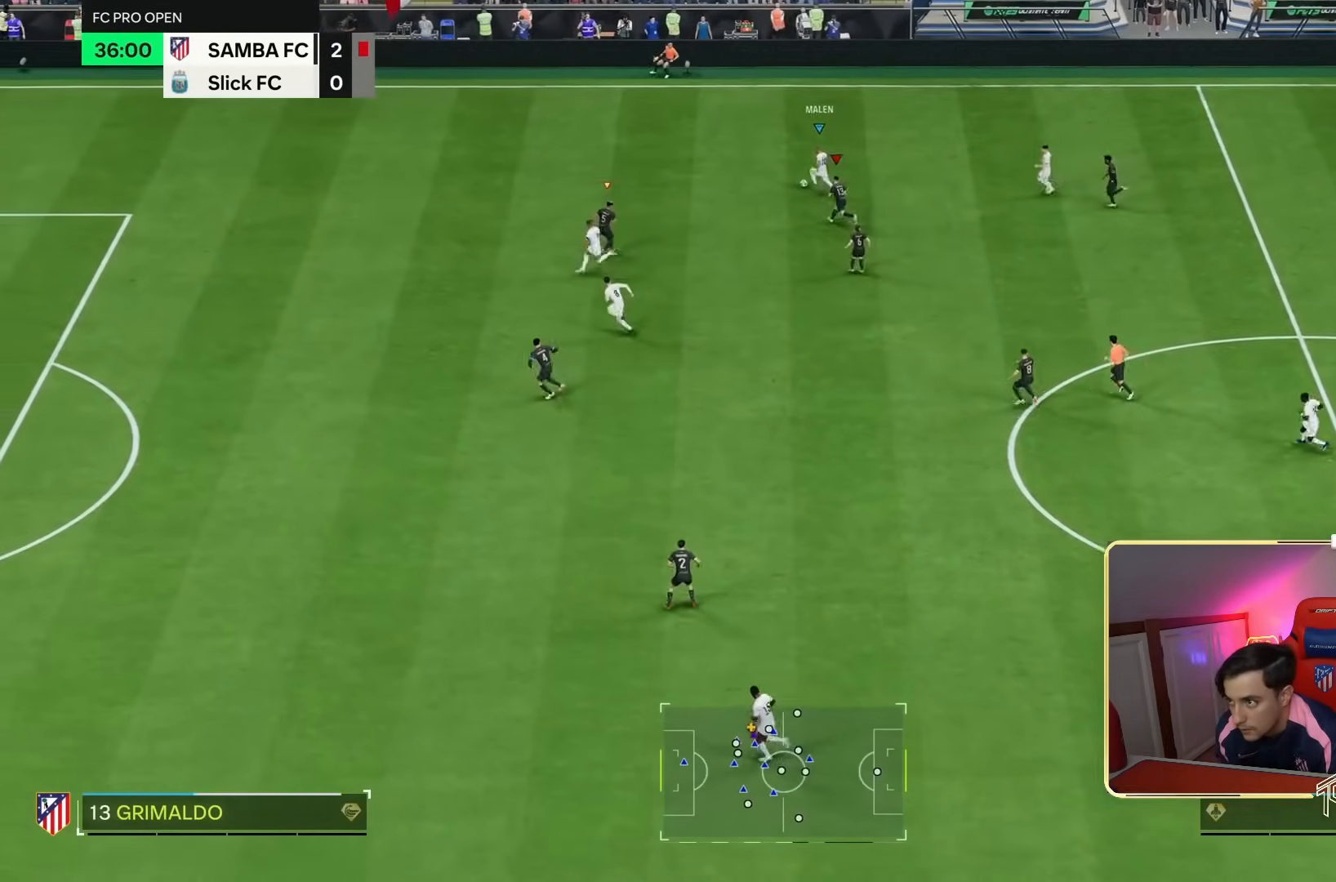
{"dt_ms": 500, "buttons": ["R2"], "left_stick": "left", "right_stick": "center", "events": []}
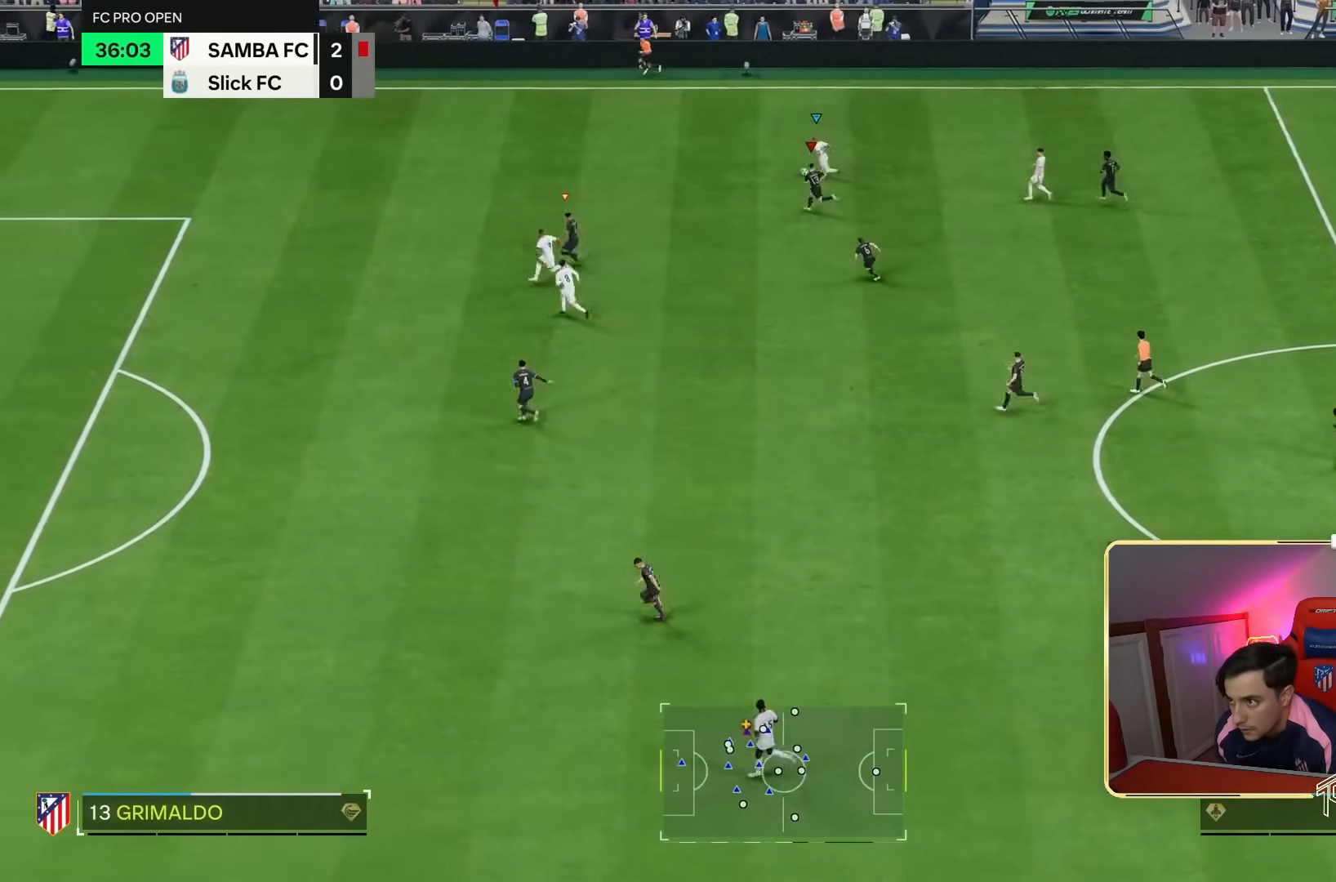
{"dt_ms": 500, "buttons": ["R2"], "left_stick": "up-left", "right_stick": "center", "events": [[50, "left_stick", "up-left"]]}
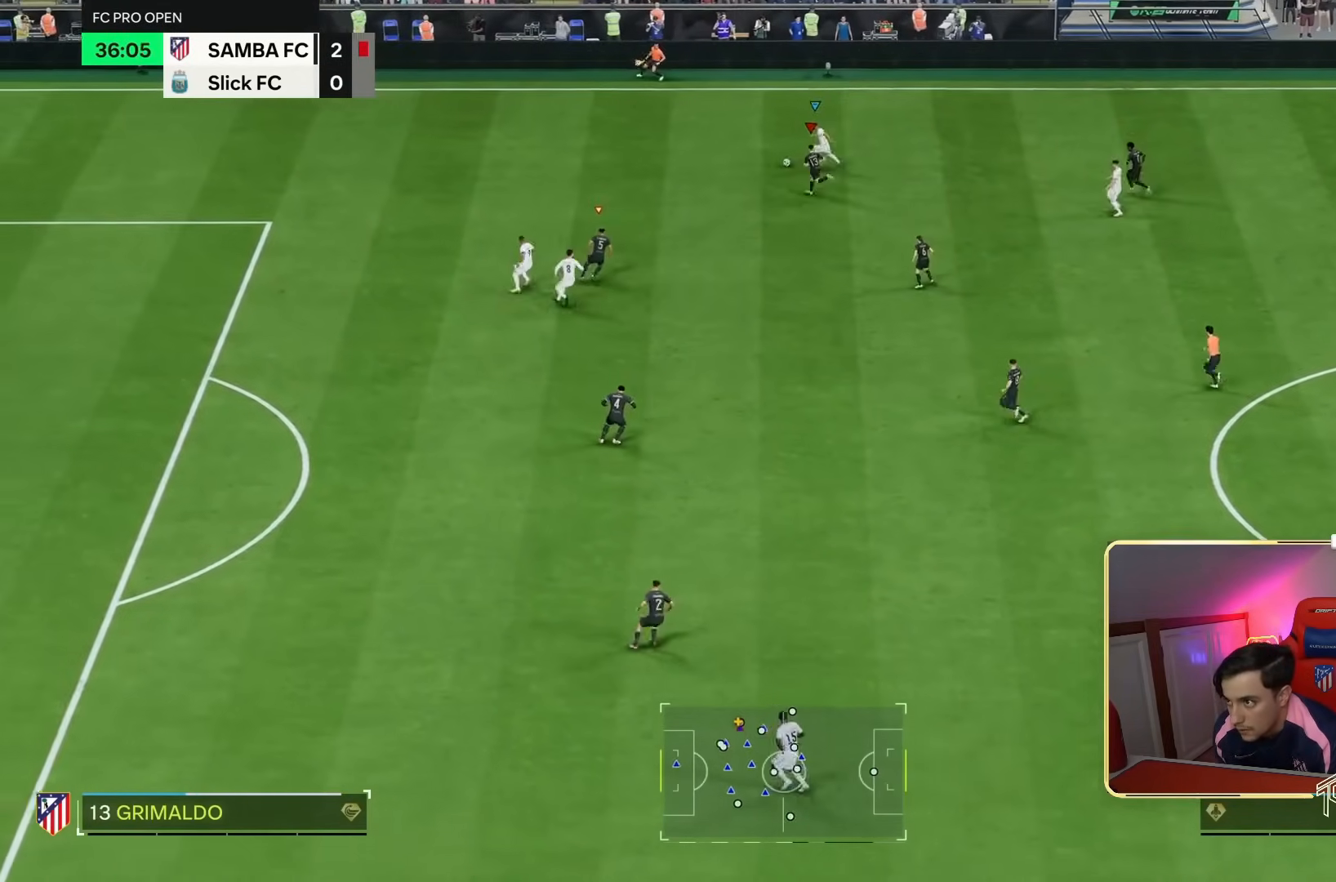
{"dt_ms": 500, "buttons": ["R2"], "left_stick": "up-left", "right_stick": "center", "events": []}
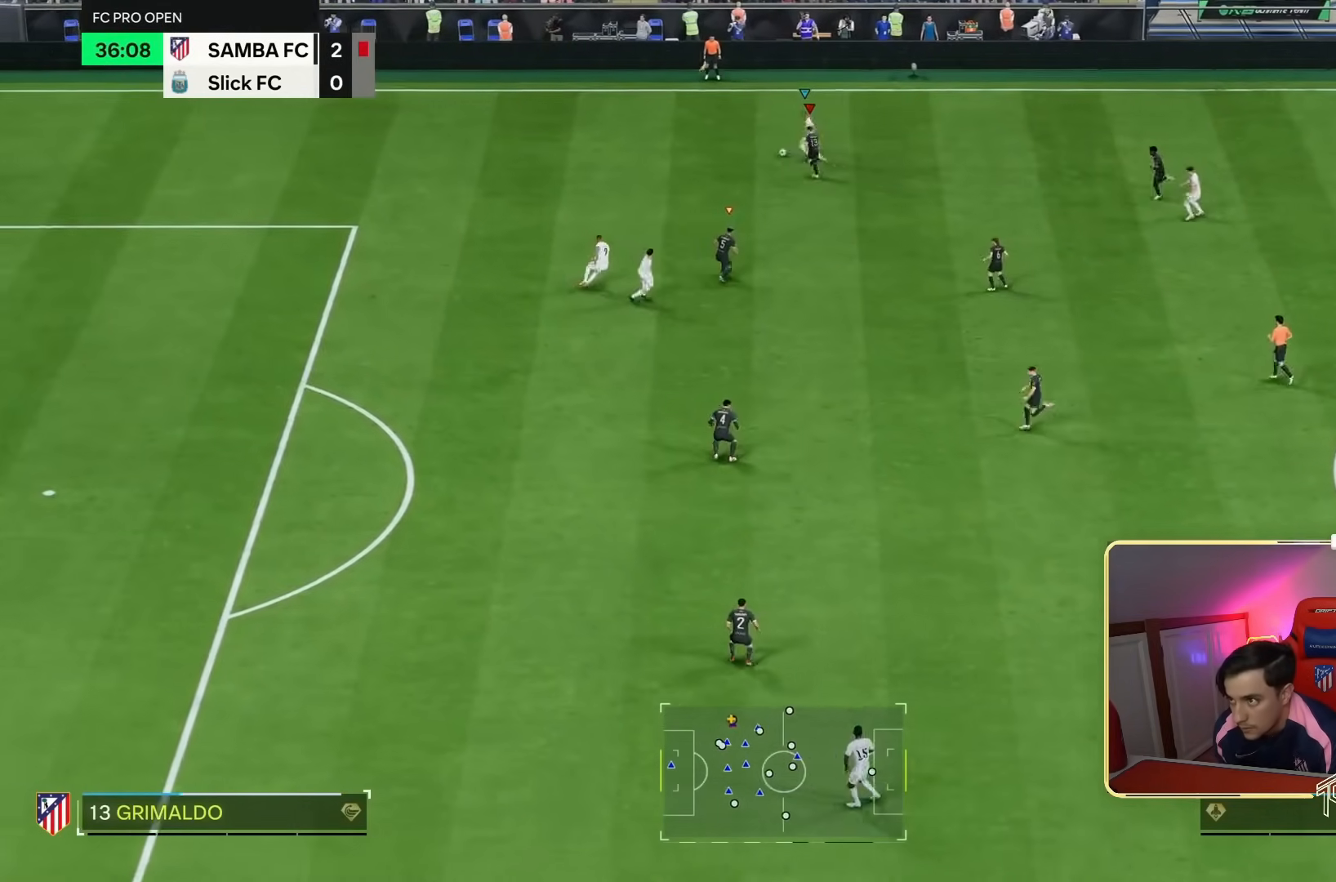
{"dt_ms": 500, "buttons": ["R2"], "left_stick": "left", "right_stick": "center", "events": [[250, "left_stick", "left"]]}
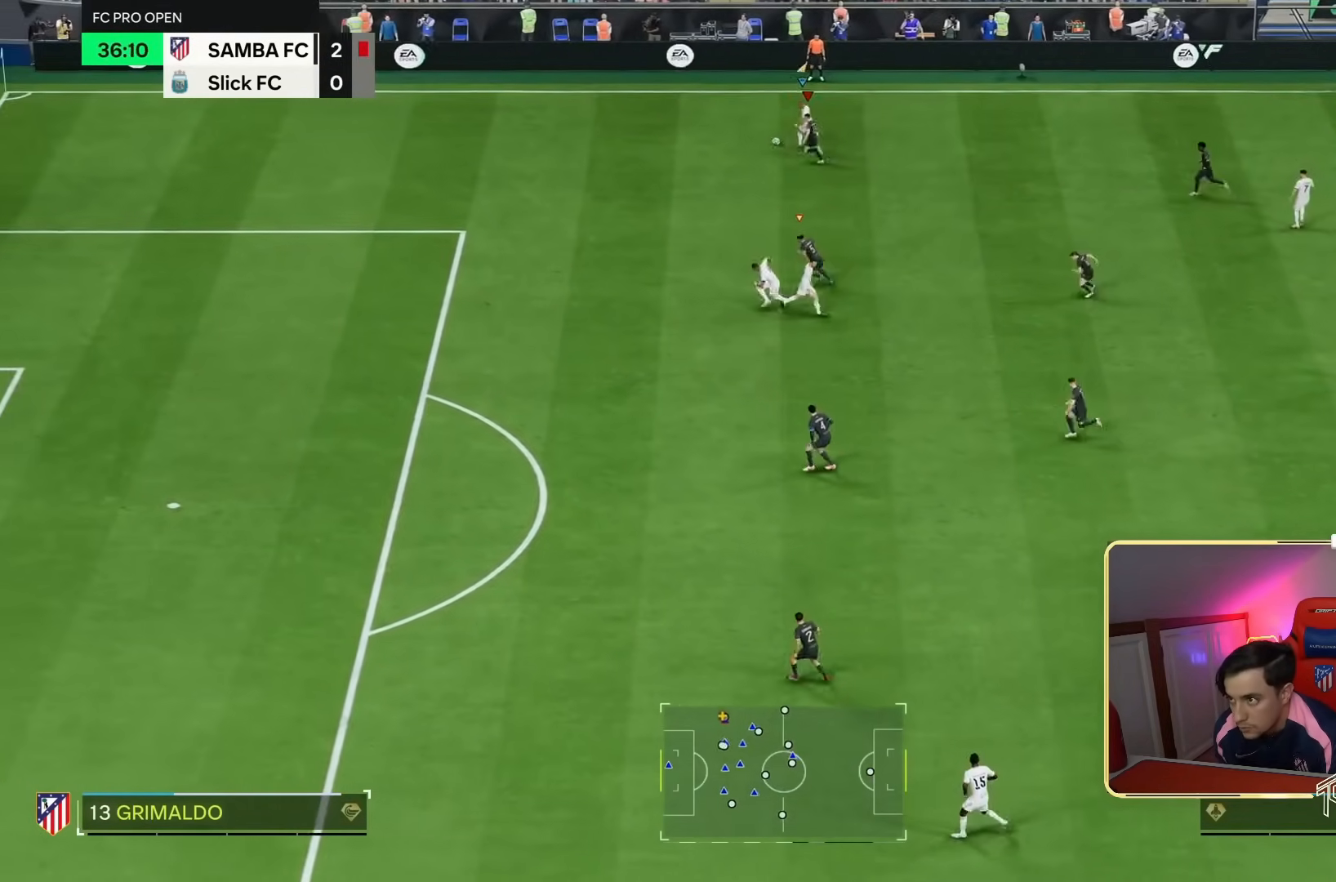
{"dt_ms": 500, "buttons": ["R2"], "left_stick": "left", "right_stick": "center", "events": []}
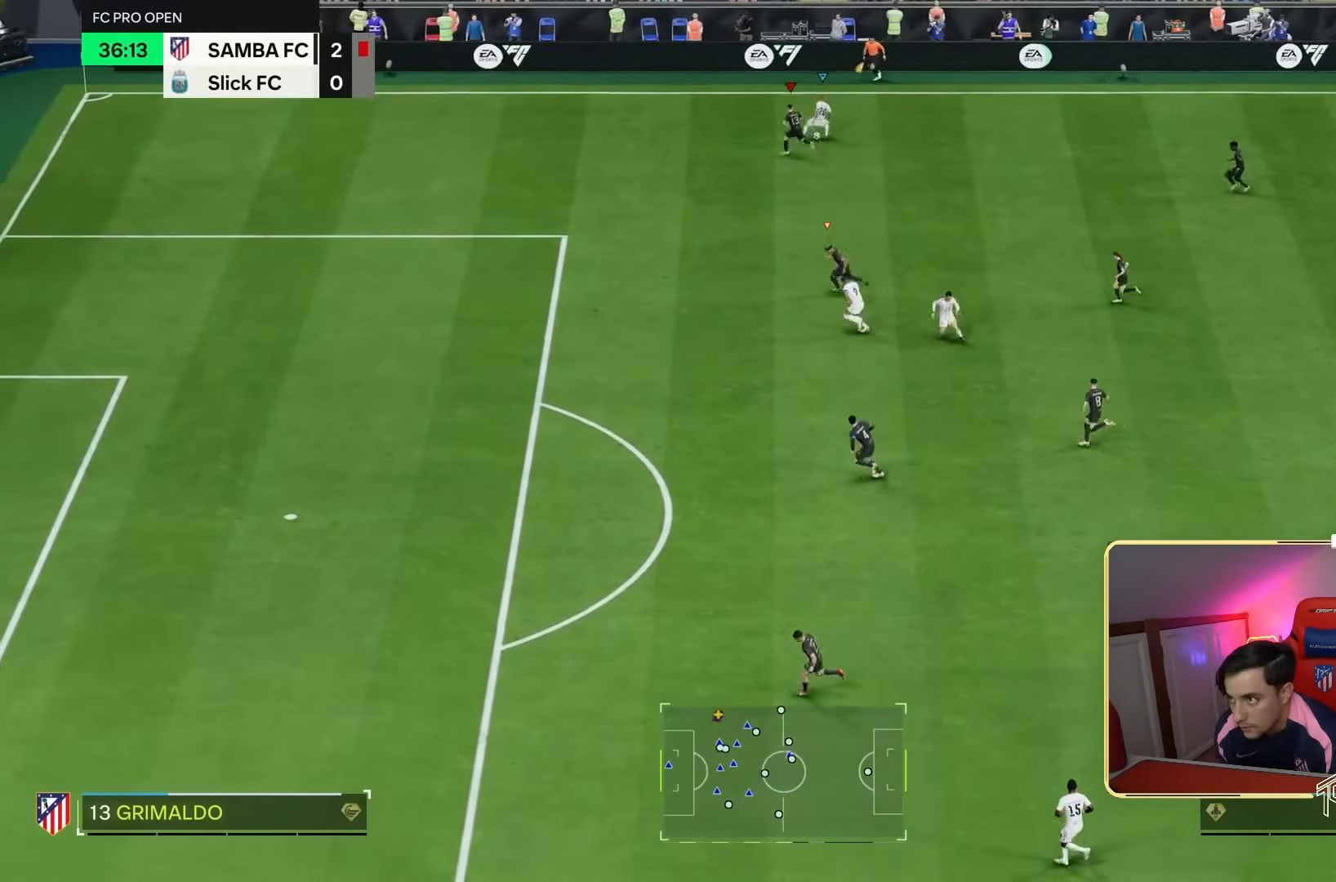
{"dt_ms": 500, "buttons": [], "left_stick": "down", "right_stick": "center", "events": [[167, "left_stick", "center"], [233, "R2", "up"], [267, "left_stick", "right"], [467, "left_stick", "down"]]}
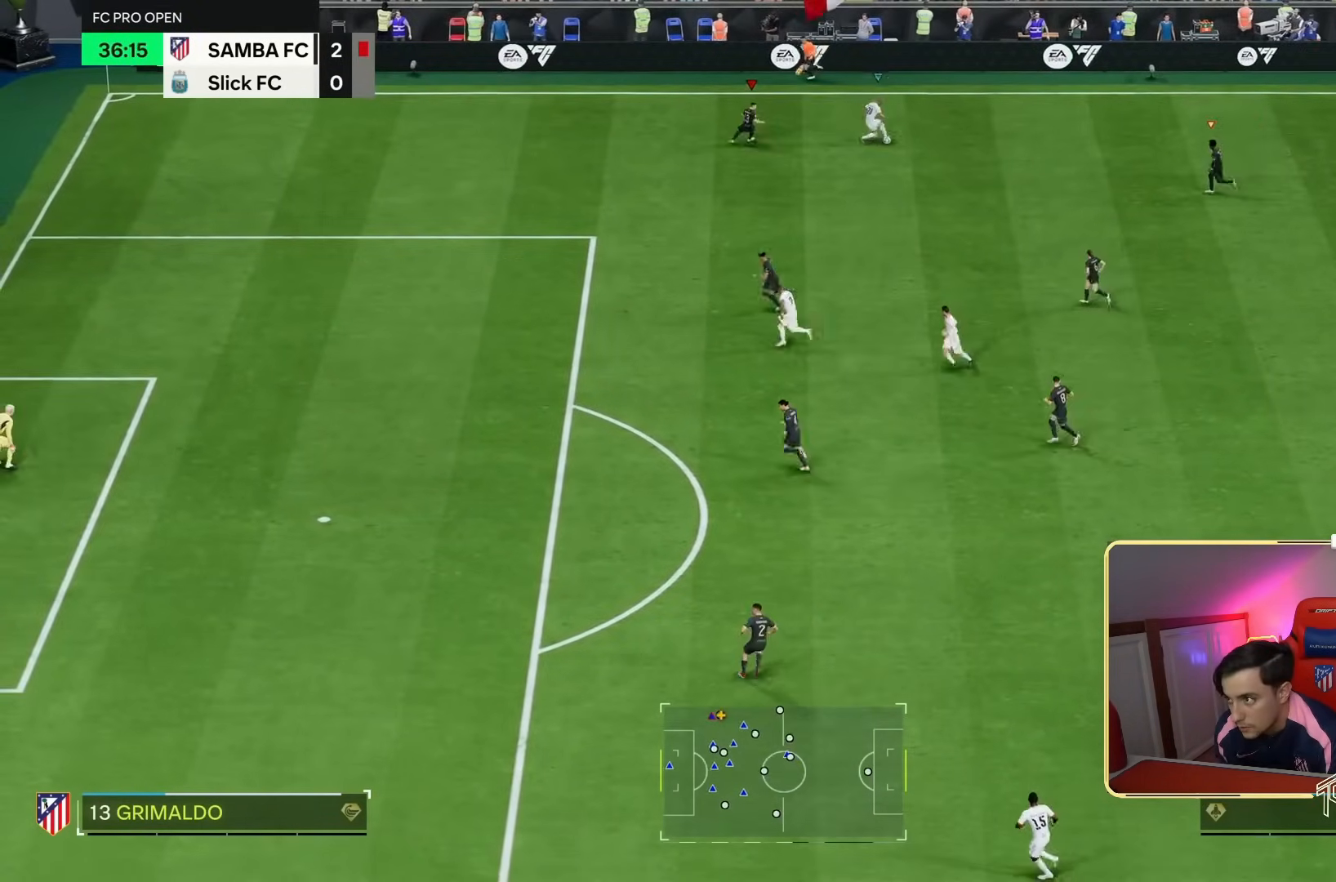
{"dt_ms": 500, "buttons": ["R2"], "left_stick": "left", "right_stick": "center", "events": [[67, "R2", "down"], [200, "left_stick", "left"], [200, "right_stick", "down-right"], [267, "right_stick", "center"]]}
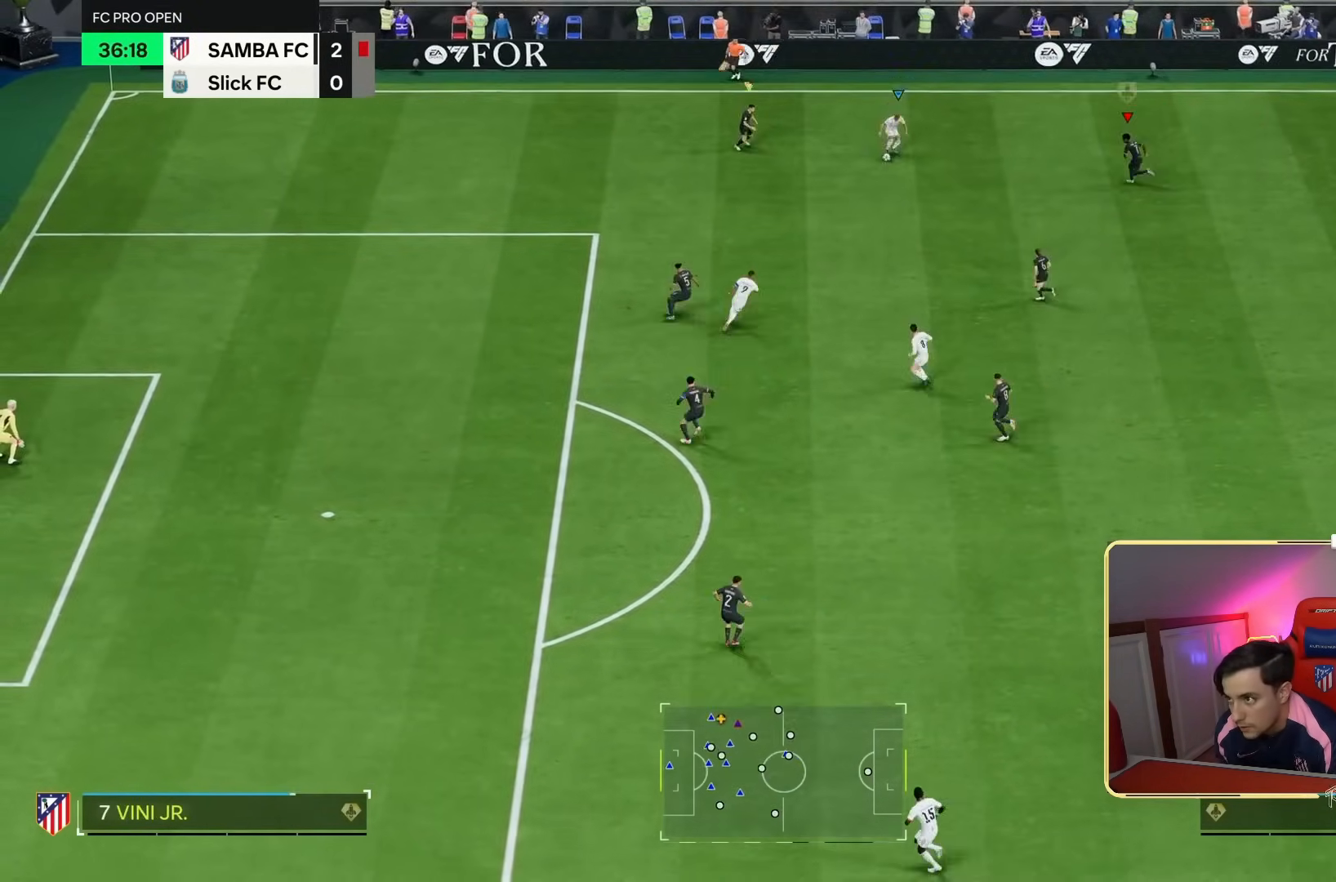
{"dt_ms": 500, "buttons": ["R2"], "left_stick": "up", "right_stick": "center", "events": [[300, "left_stick", "up-left"], [300, "right_stick", "down-left"], [400, "left_stick", "up"], [467, "right_stick", "center"]]}